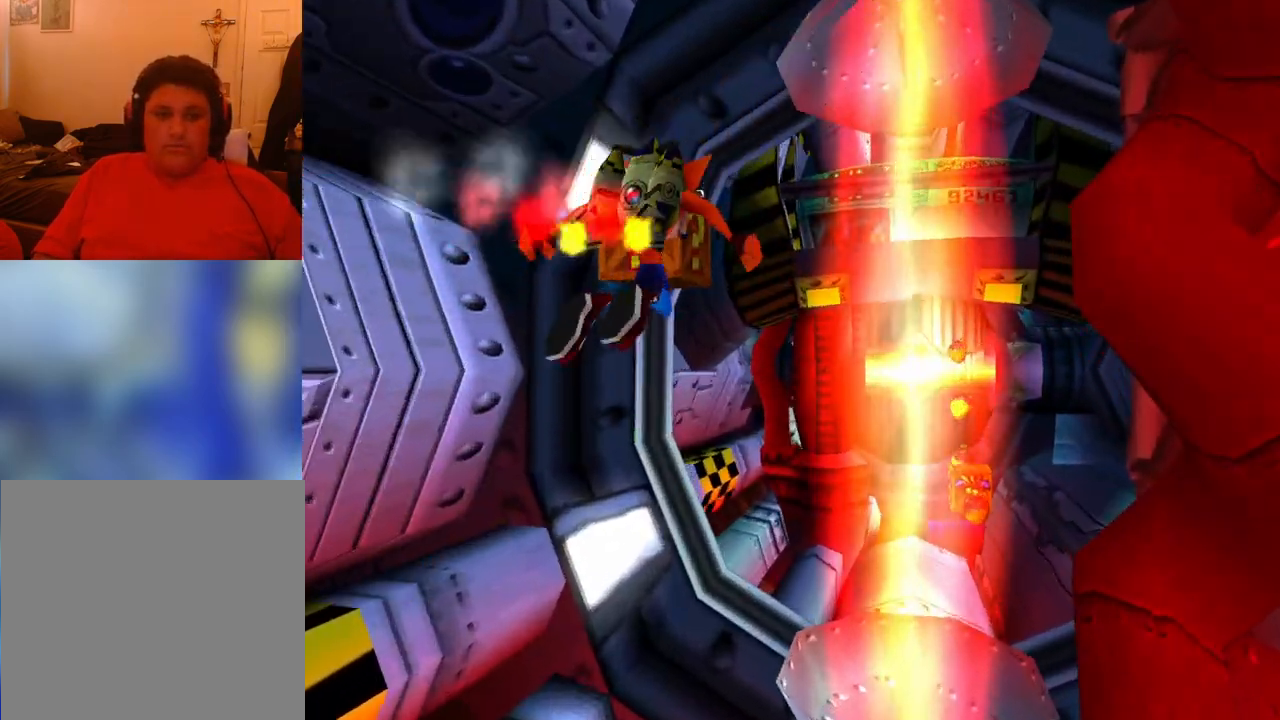
Gameplay with a controller (PlayStation layout); each line is a JSON object with the inputs held at the frame after it. "events" lists button and stick changes between this image and that frame as [ms after this image, input, new state], when the widget could be followed in between. Not read: left_stick right_stick.
{"buttons": [], "events": [[100, "SQUARE", "up"], [167, "SQUARE", "down"], [300, "SQUARE", "up"], [500, "CROSS", "up"]]}
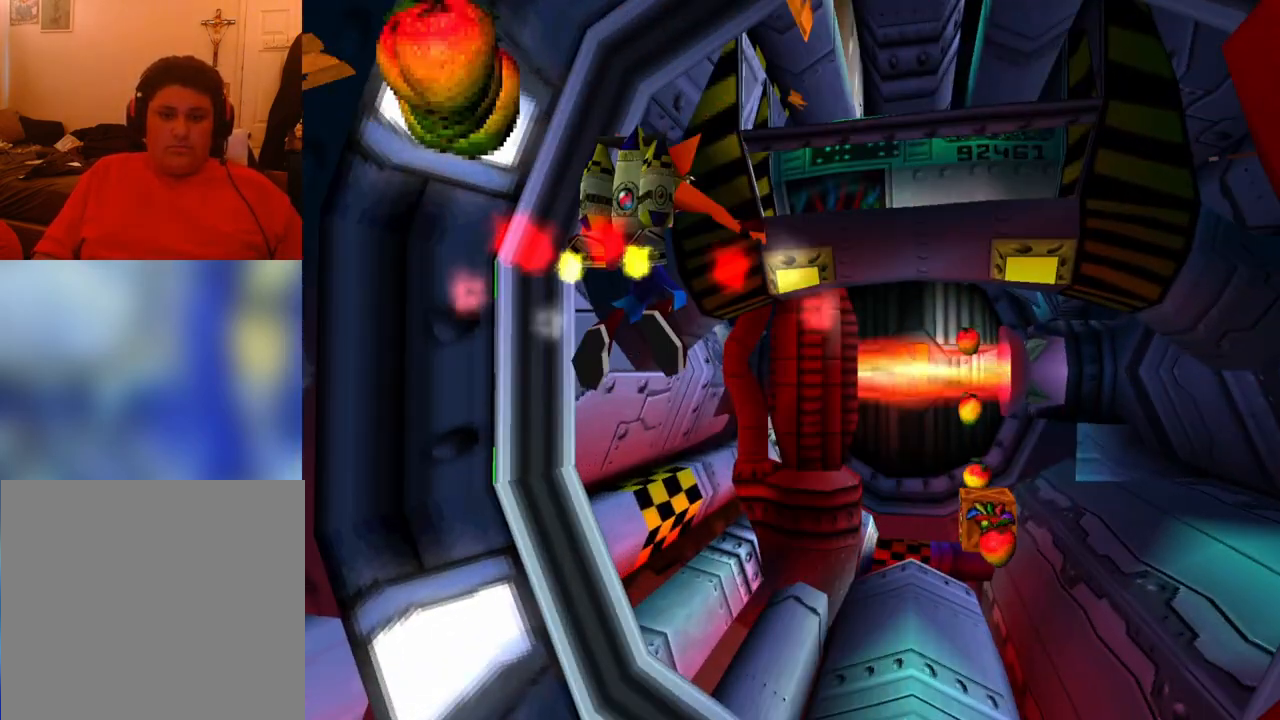
{"buttons": ["DPAD_RIGHT"], "events": [[167, "DPAD_RIGHT", "down"]]}
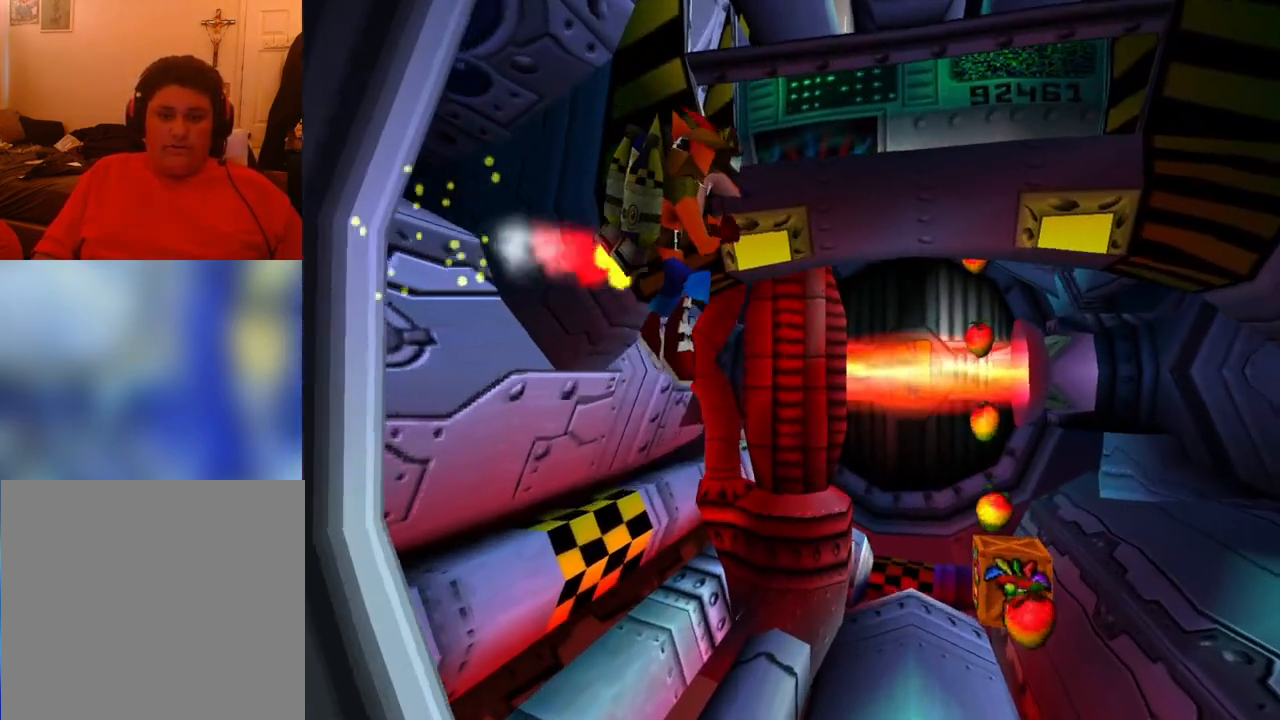
{"buttons": [], "events": [[300, "DPAD_RIGHT", "up"]]}
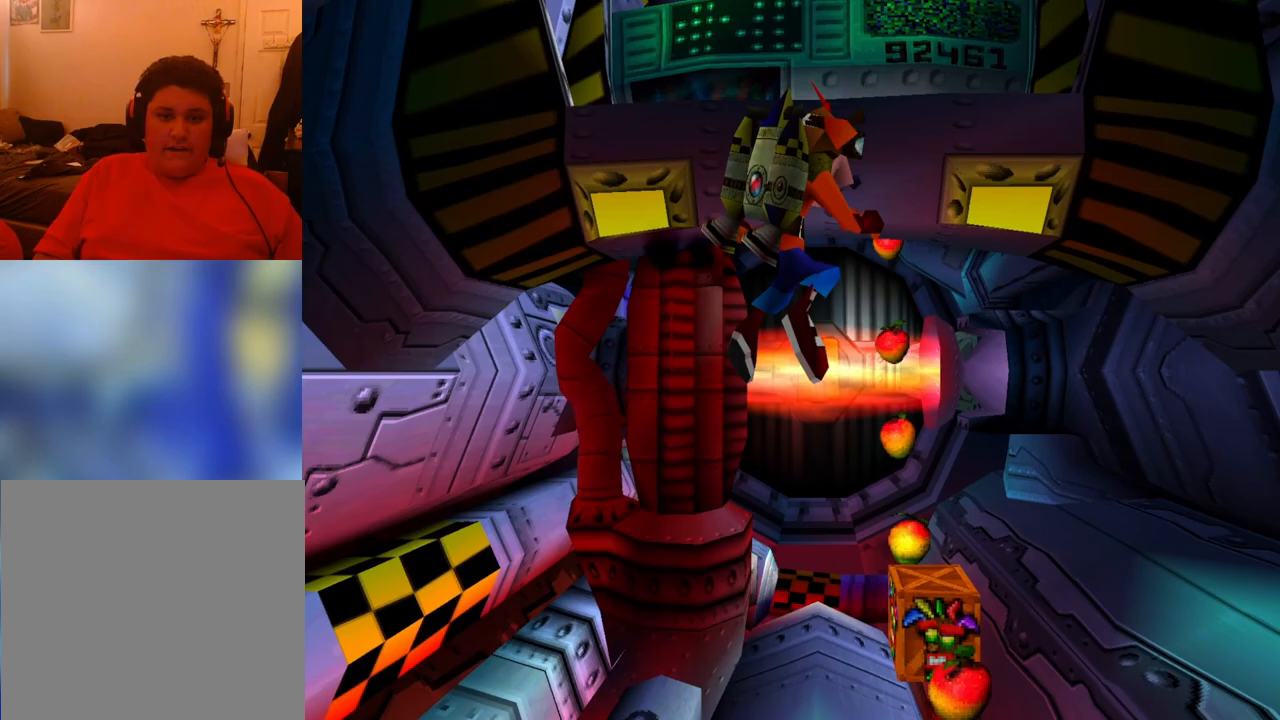
{"buttons": ["DPAD_UP"], "events": [[133, "DPAD_UP", "down"]]}
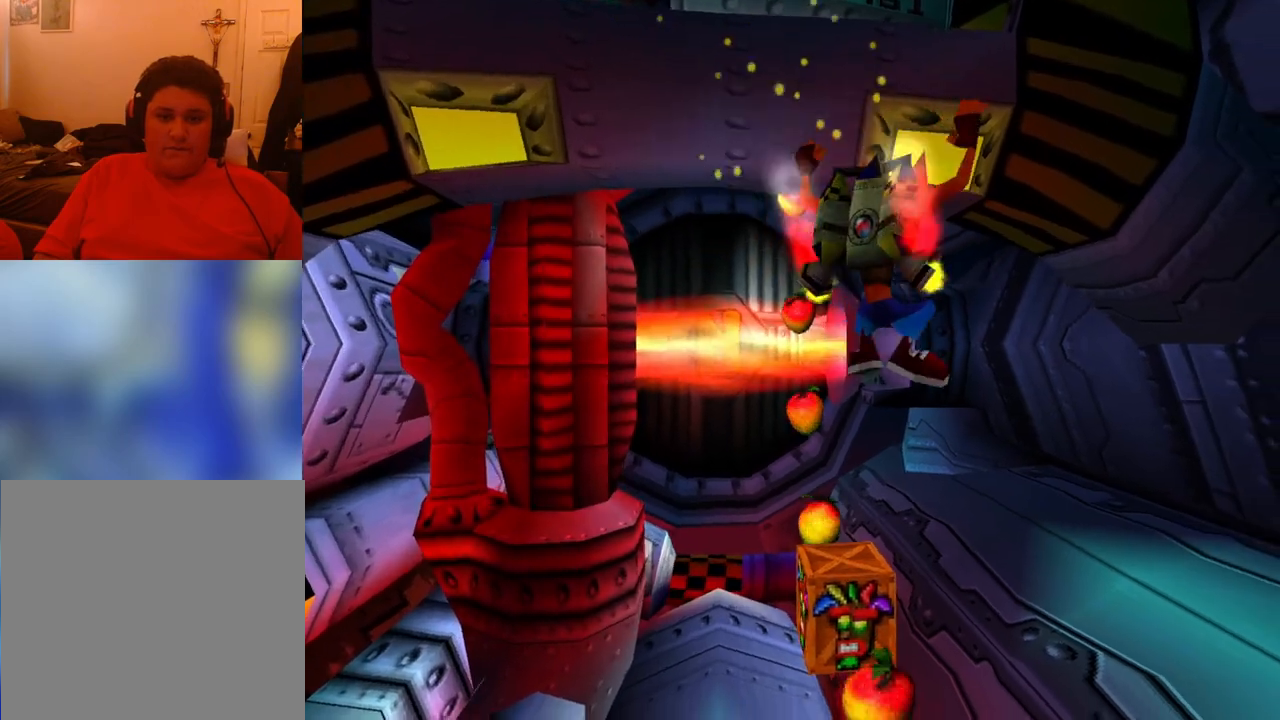
{"buttons": ["DPAD_DOWN"], "events": [[100, "DPAD_LEFT", "down"], [300, "DPAD_LEFT", "up"], [300, "SQUARE", "down"], [467, "DPAD_DOWN", "down"], [467, "DPAD_UP", "up"], [467, "SQUARE", "up"]]}
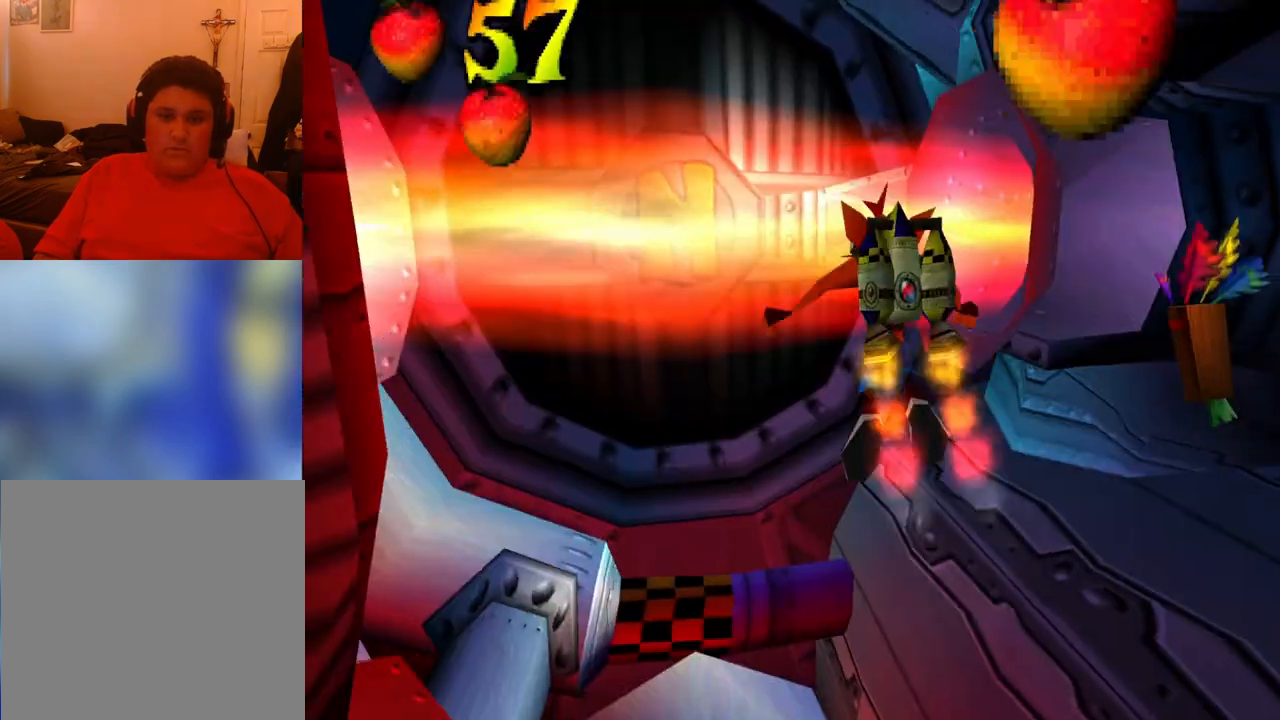
{"buttons": ["CROSS"], "events": [[333, "DPAD_DOWN", "up"], [467, "CROSS", "down"]]}
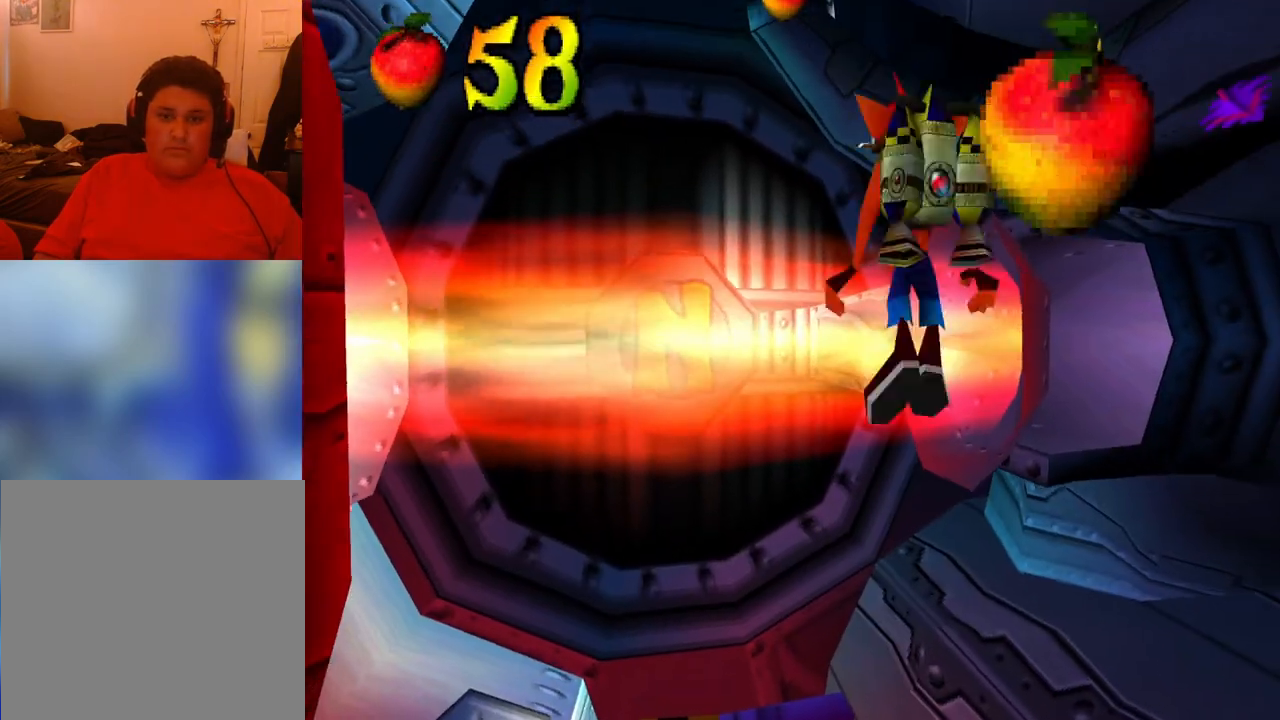
{"buttons": ["CROSS"], "events": [[233, "DPAD_LEFT", "down"], [467, "DPAD_LEFT", "up"]]}
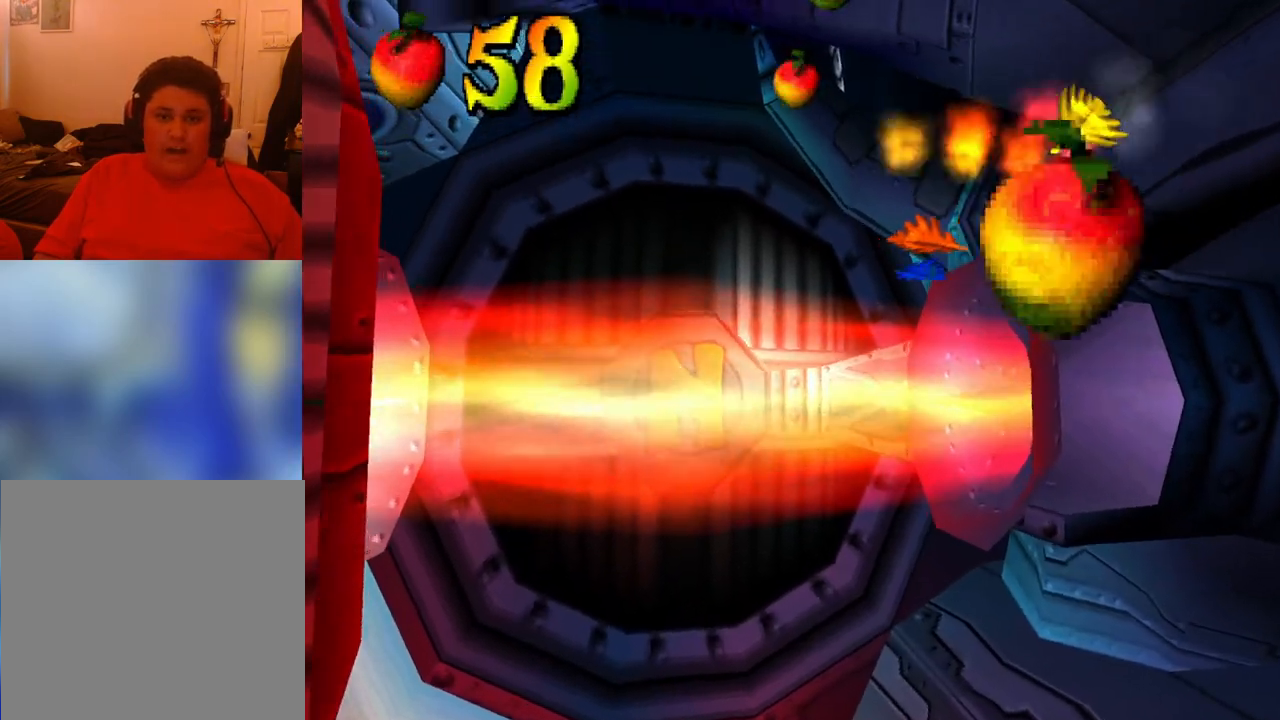
{"buttons": ["CROSS"], "events": [[133, "DPAD_UP", "down"], [200, "DPAD_UP", "up"], [300, "DPAD_LEFT", "down"], [433, "DPAD_LEFT", "up"]]}
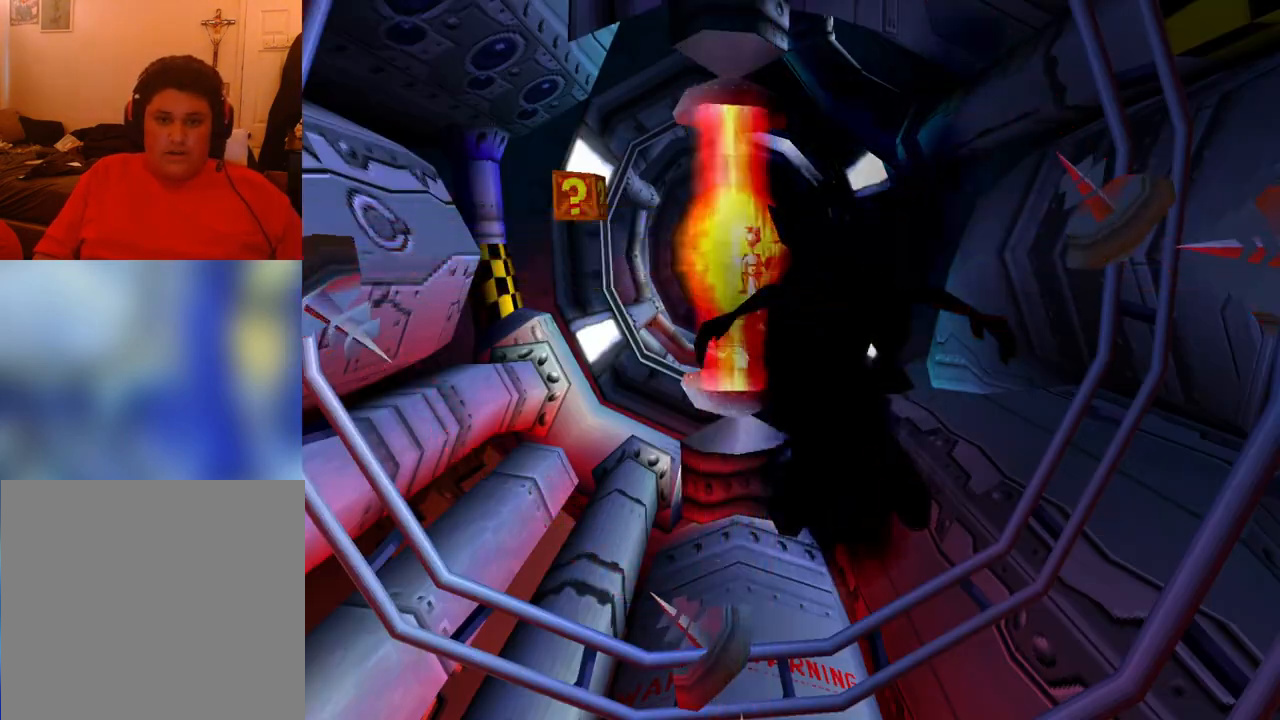
{"buttons": ["CROSS"], "events": []}
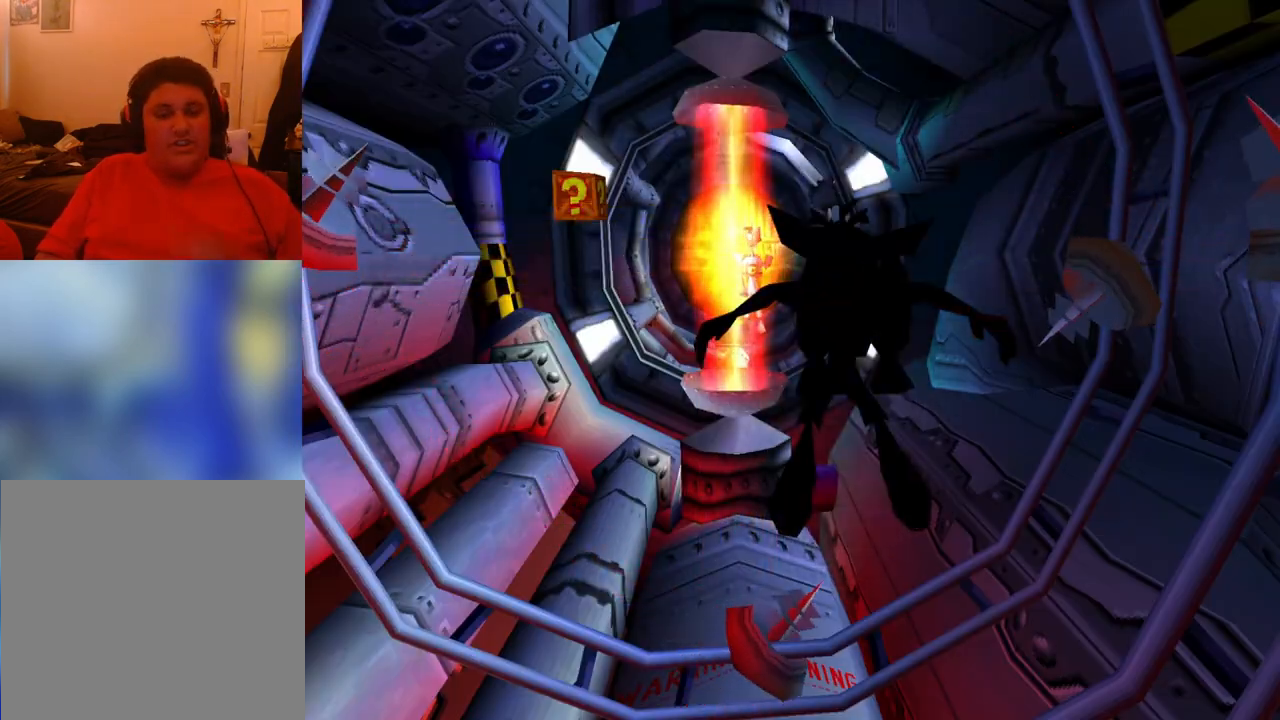
{"buttons": ["CROSS"], "events": []}
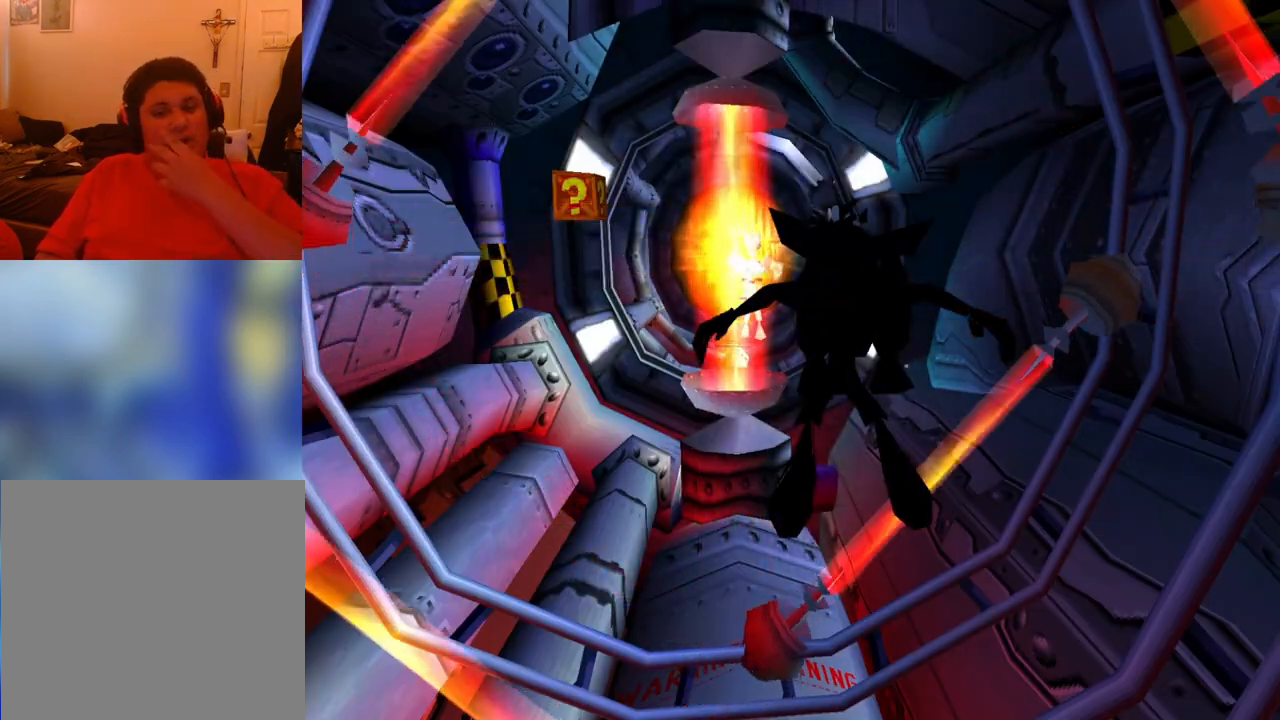
{"buttons": [], "events": [[400, "CROSS", "up"]]}
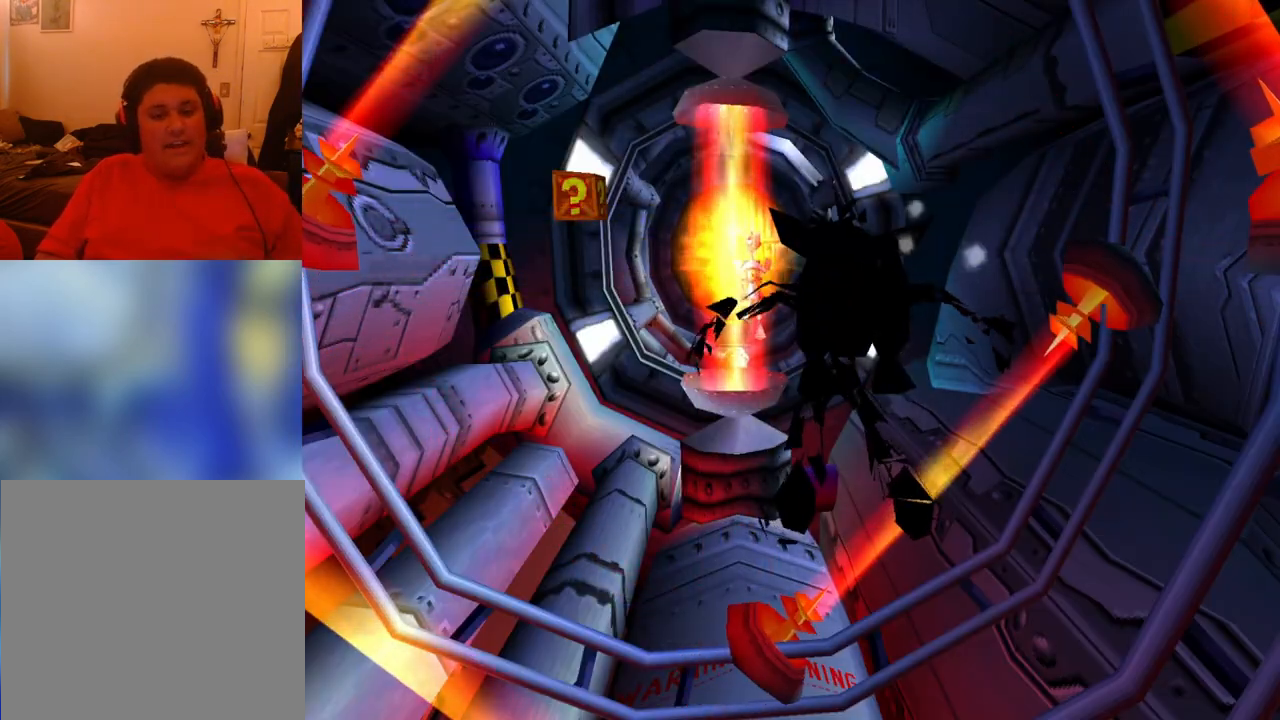
{"buttons": ["CROSS", "SQUARE"], "events": [[500, "CROSS", "down"], [500, "SQUARE", "down"]]}
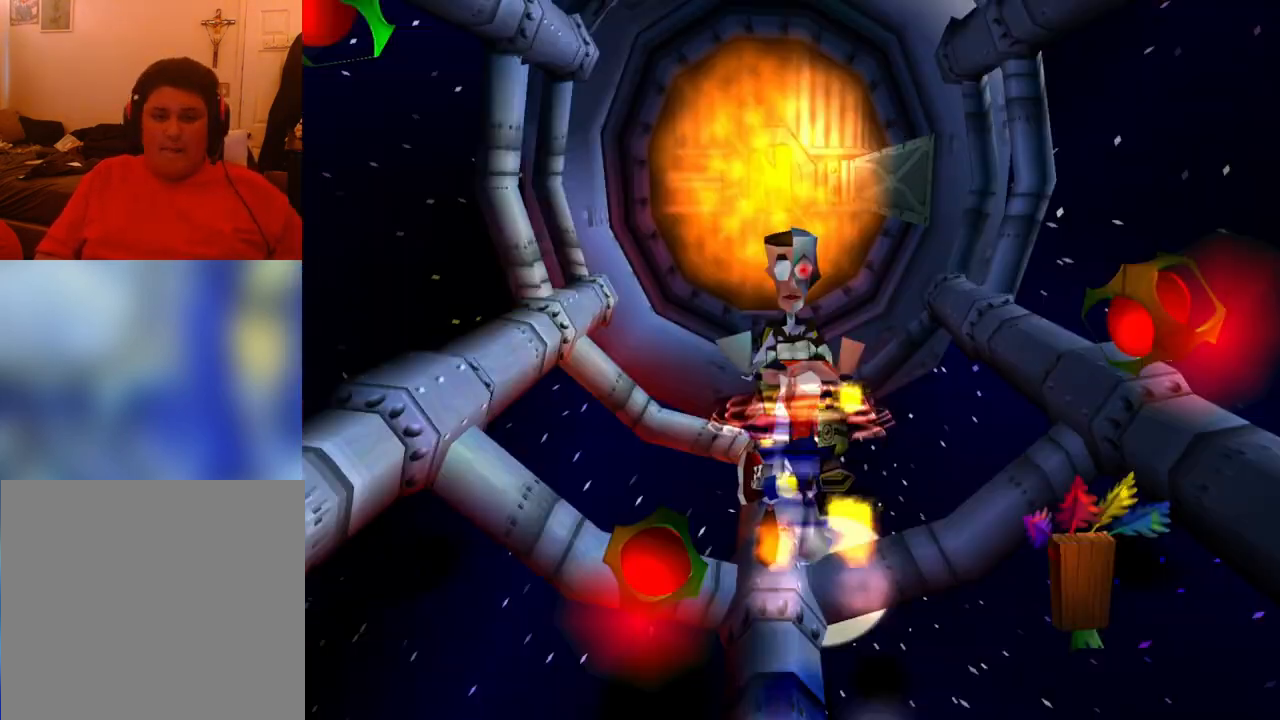
{"buttons": ["CROSS"], "events": [[67, "SQUARE", "up"]]}
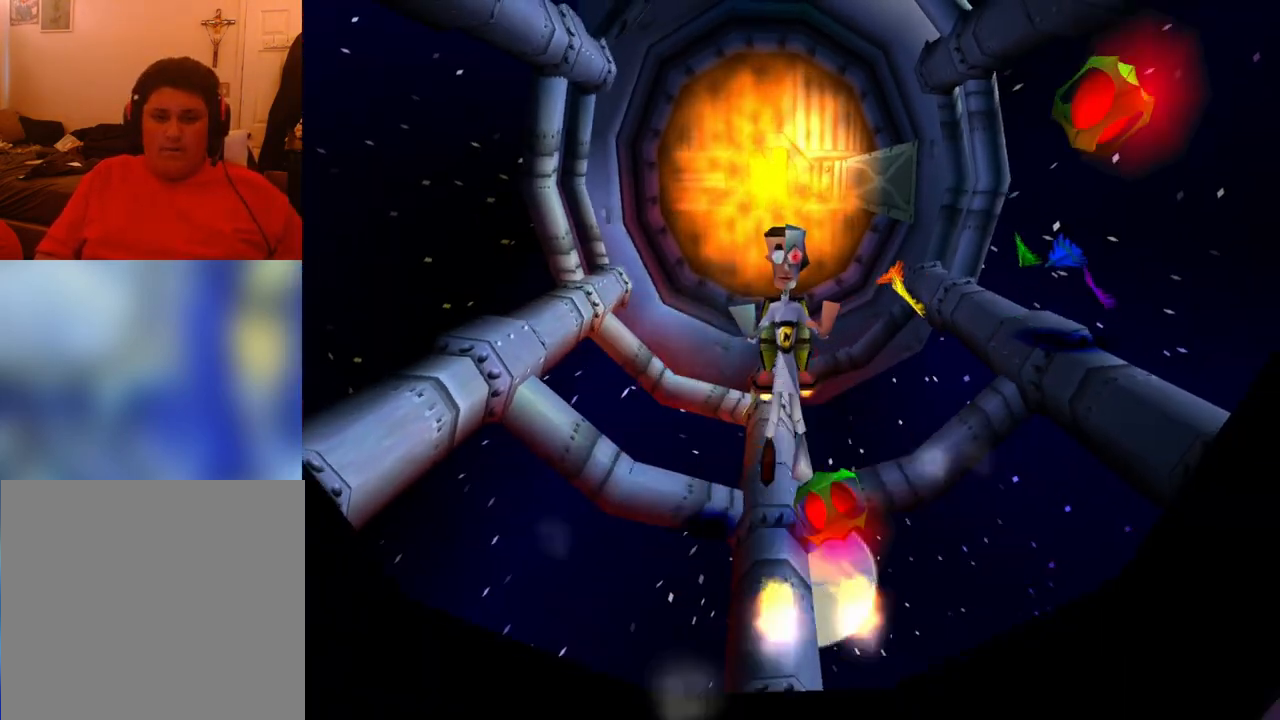
{"buttons": ["CROSS"], "events": []}
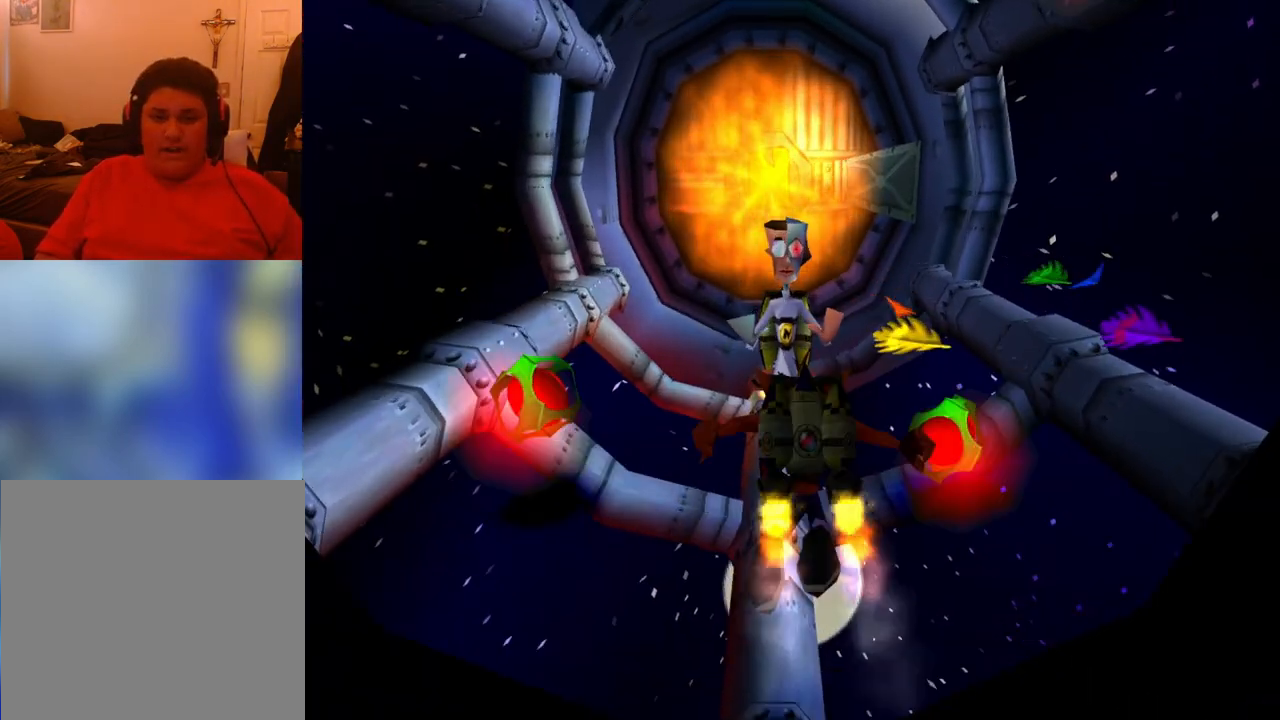
{"buttons": ["CROSS", "SQUARE"], "events": [[367, "SQUARE", "down"]]}
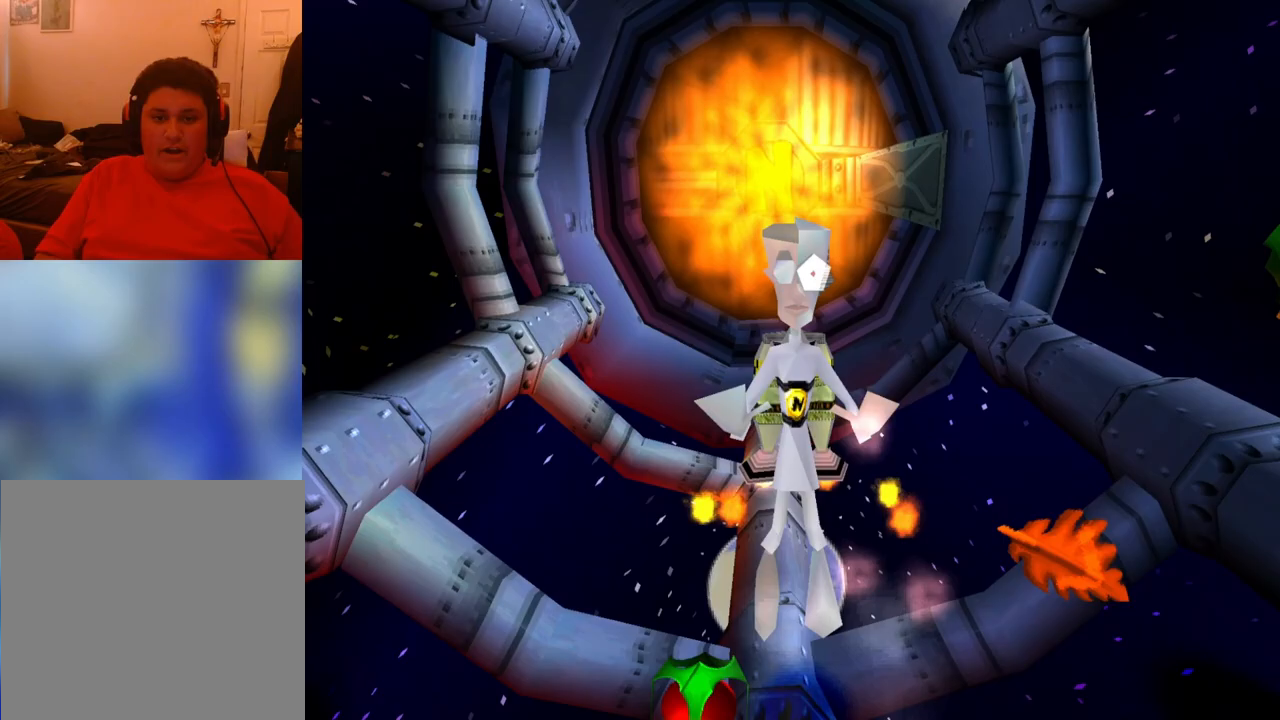
{"buttons": [], "events": [[67, "SQUARE", "up"], [233, "CROSS", "up"]]}
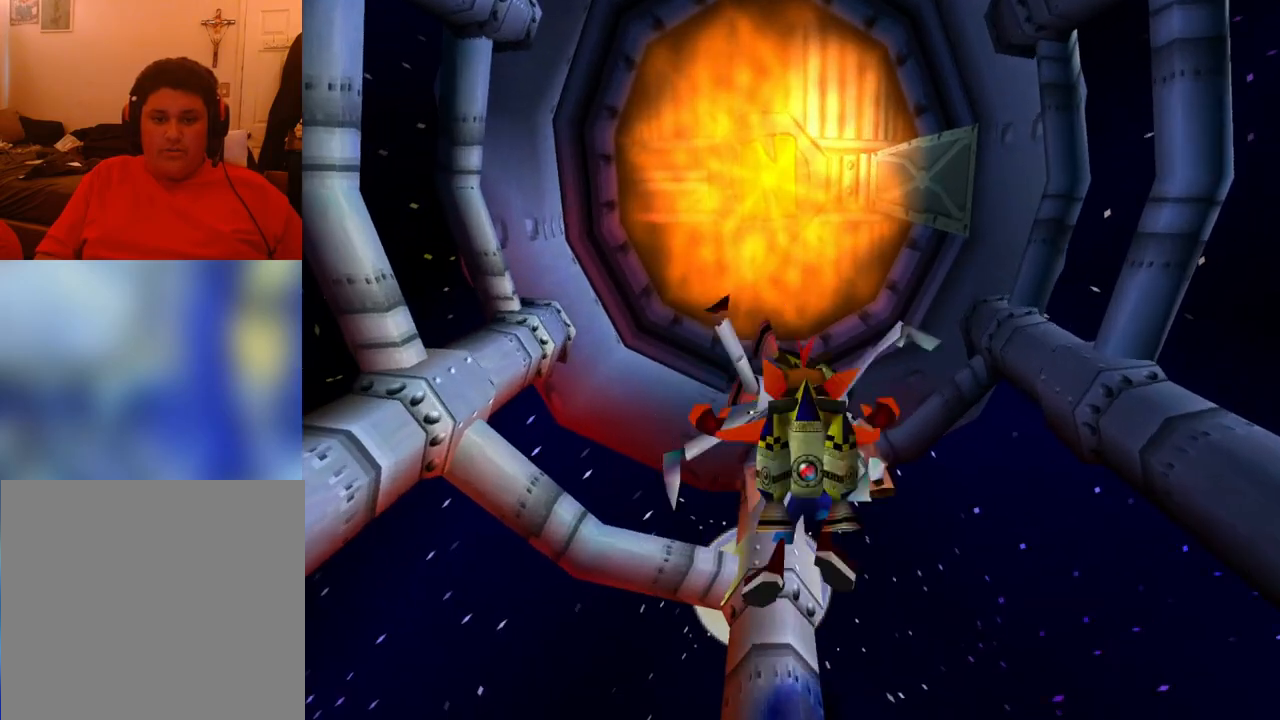
{"buttons": [], "events": [[200, "CIRCLE", "down"], [300, "CIRCLE", "up"]]}
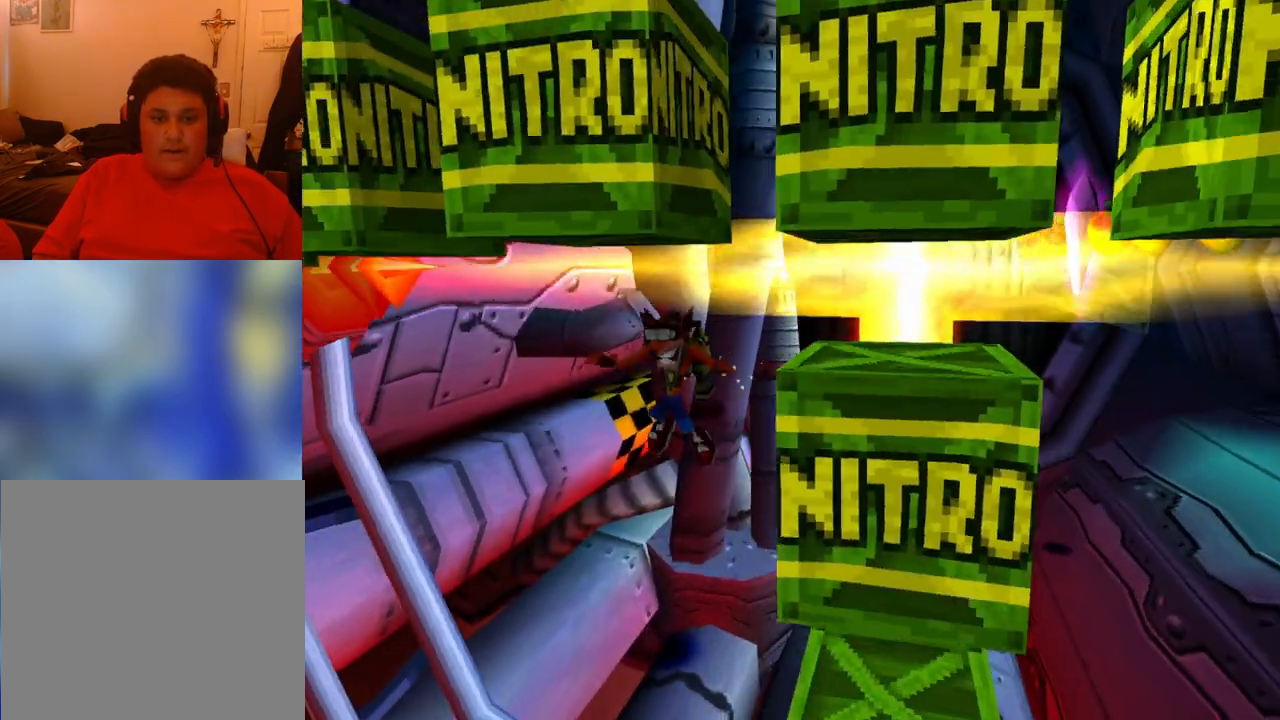
{"buttons": ["DPAD_RIGHT"], "events": [[433, "DPAD_RIGHT", "down"]]}
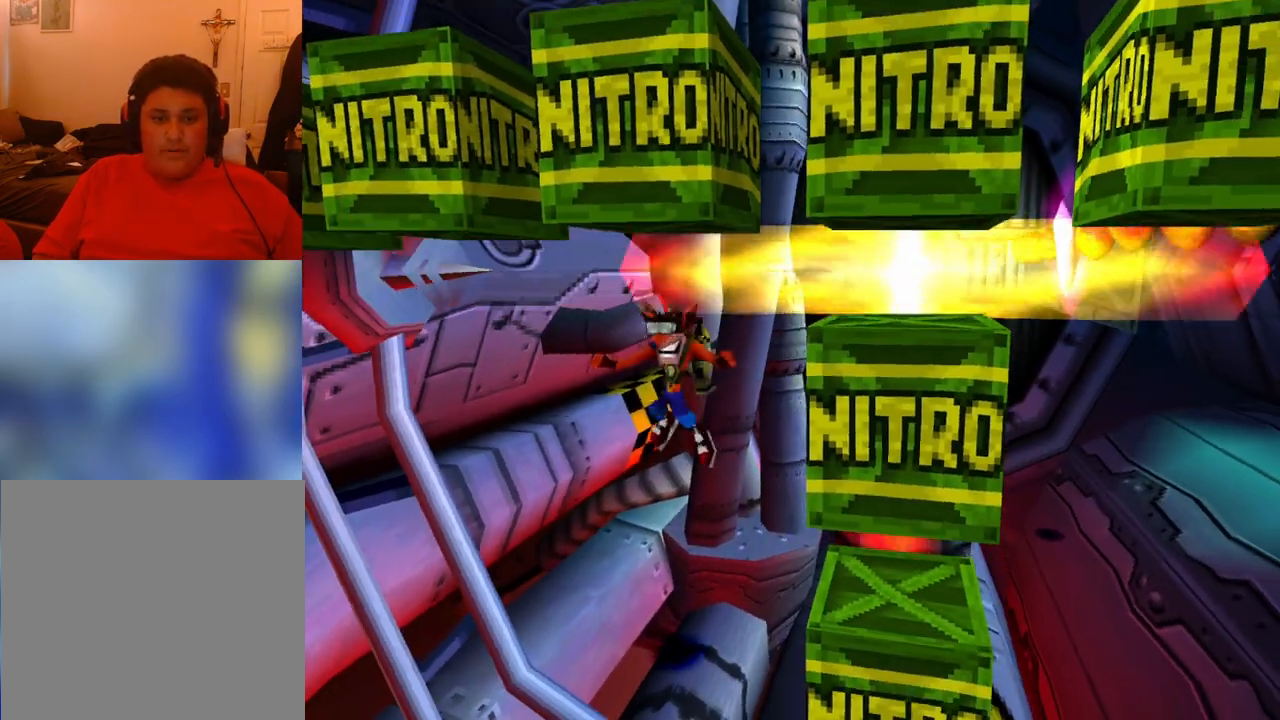
{"buttons": ["DPAD_RIGHT"], "events": []}
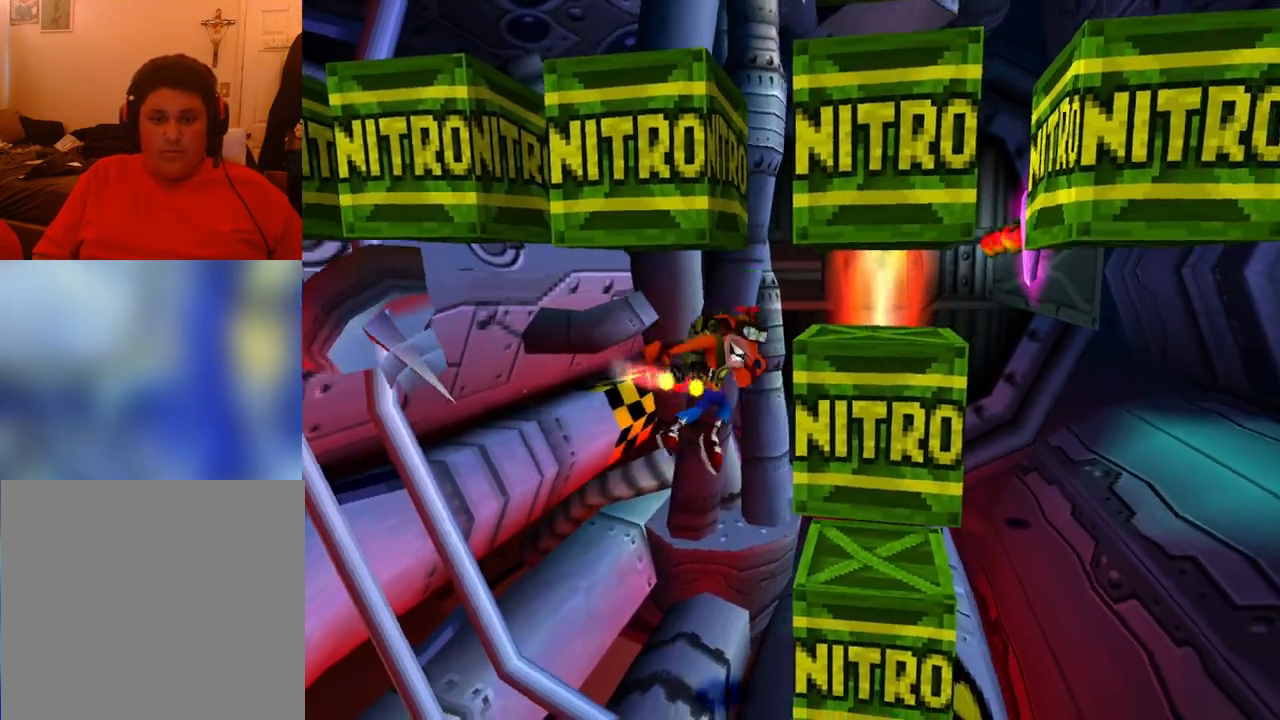
{"buttons": ["DPAD_RIGHT"], "events": []}
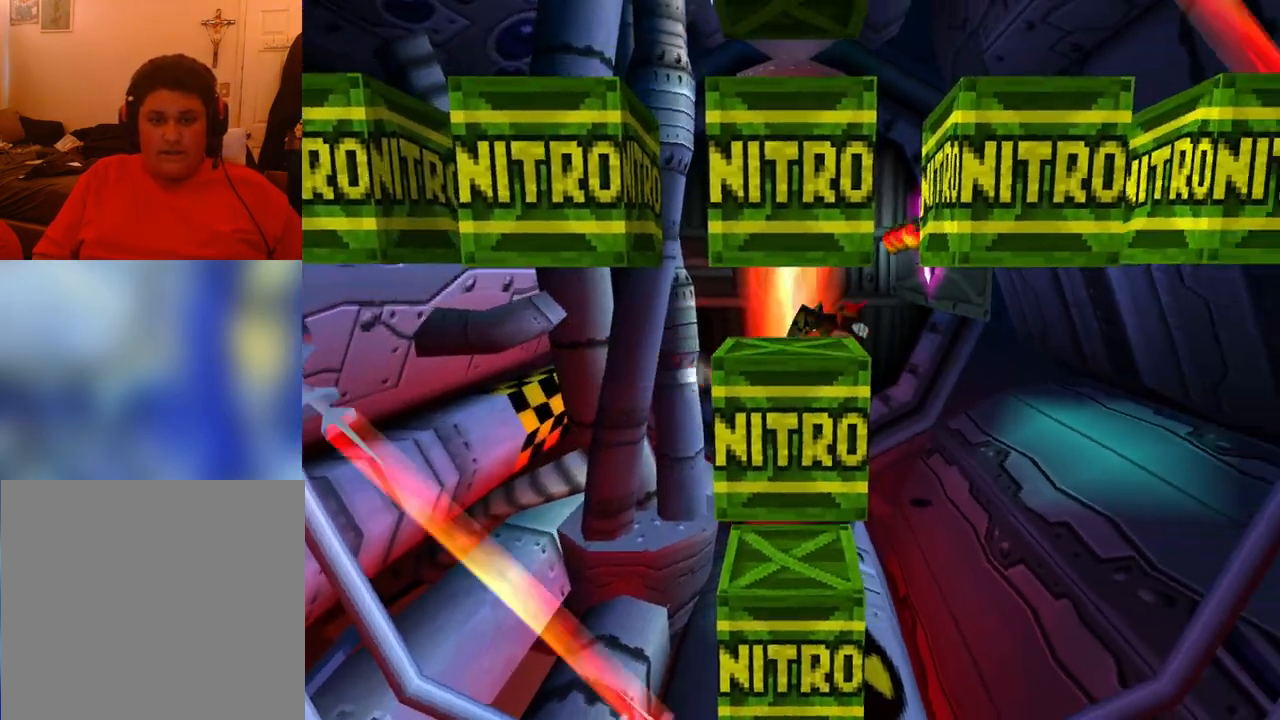
{"buttons": ["DPAD_LEFT"], "events": [[200, "DPAD_RIGHT", "up"], [333, "DPAD_LEFT", "down"]]}
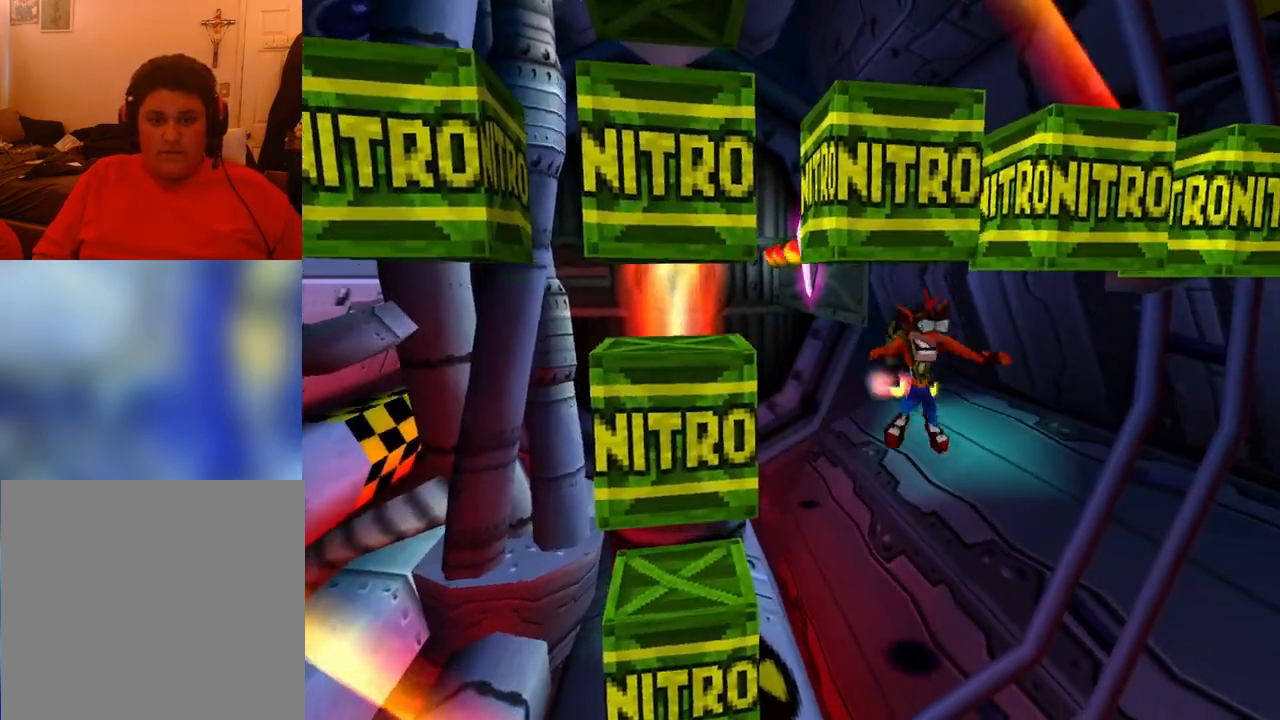
{"buttons": ["DPAD_DOWN"], "events": [[67, "DPAD_LEFT", "up"], [100, "CROSS", "down"], [433, "DPAD_DOWN", "down"], [467, "CROSS", "up"]]}
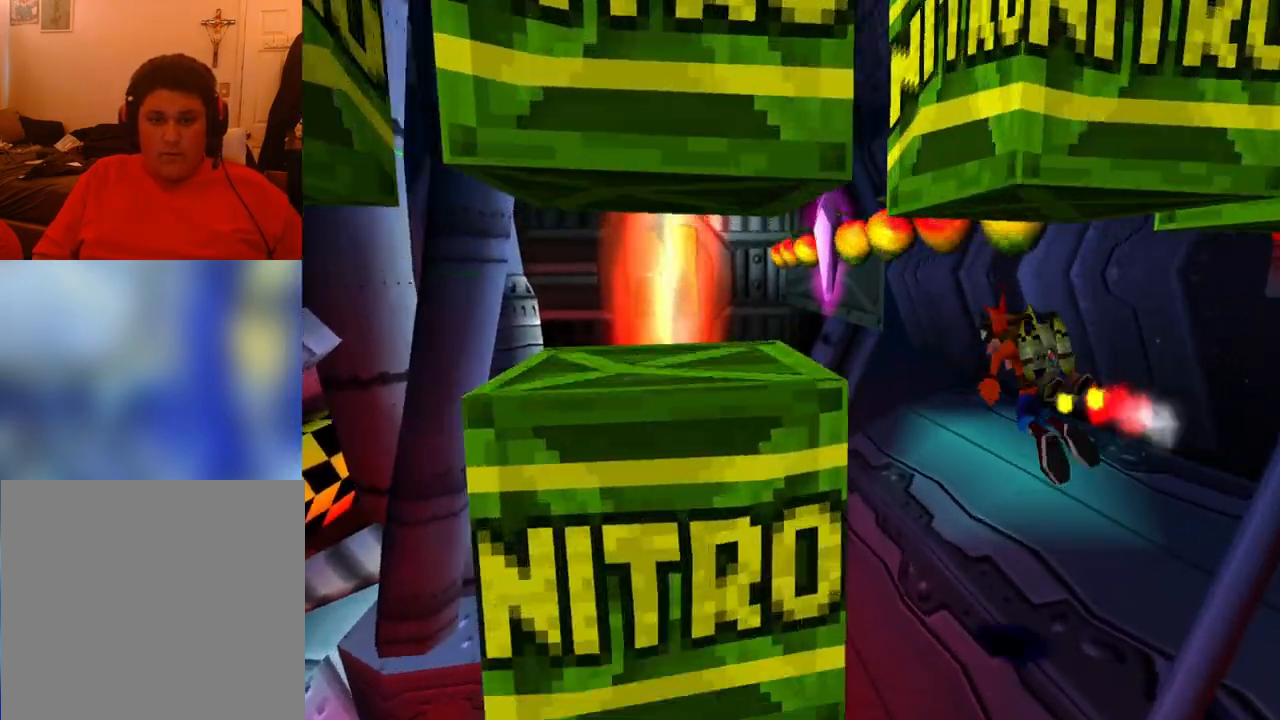
{"buttons": [], "events": [[400, "DPAD_DOWN", "up"]]}
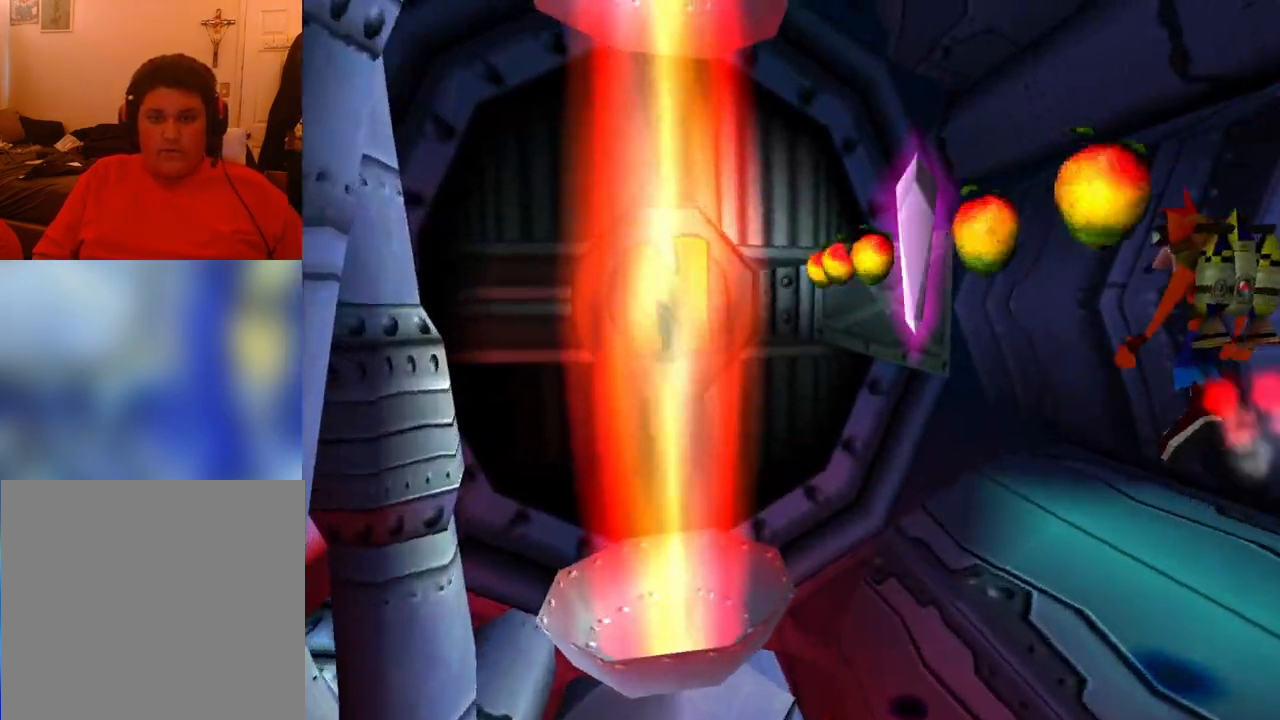
{"buttons": [], "events": [[200, "CROSS", "down"], [433, "CROSS", "up"]]}
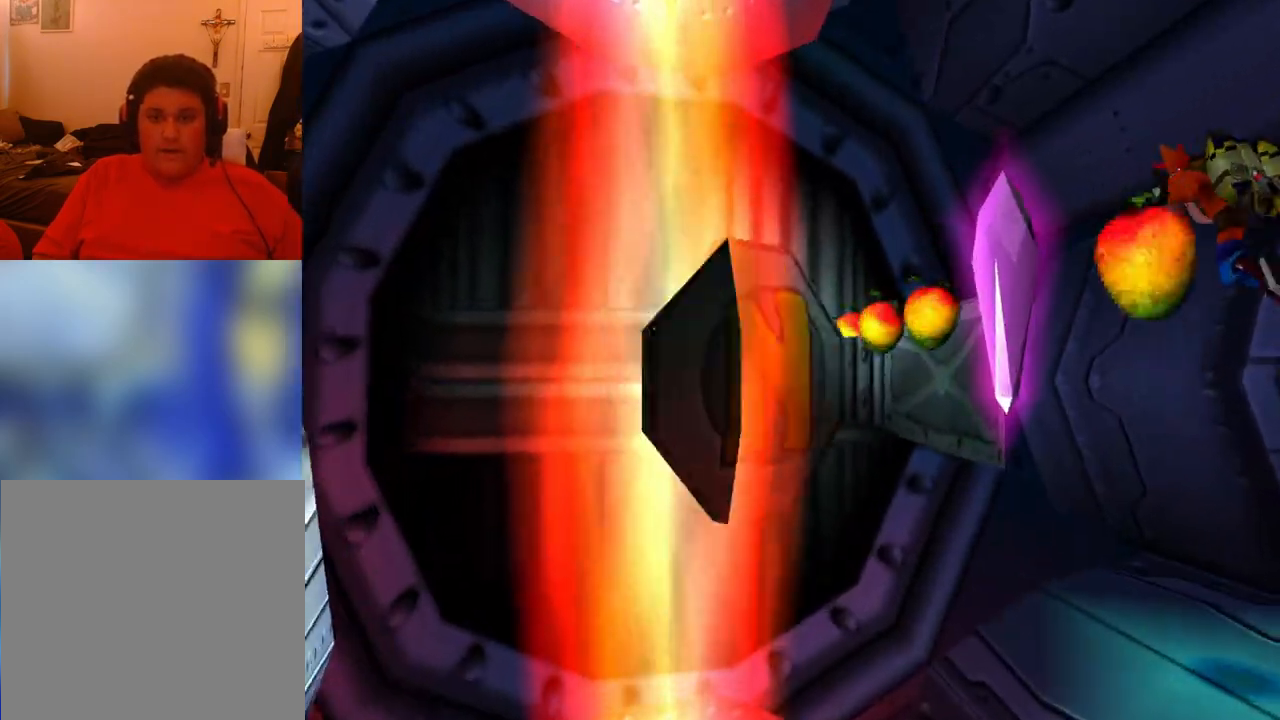
{"buttons": [], "events": [[167, "DPAD_LEFT", "down"], [400, "DPAD_LEFT", "up"]]}
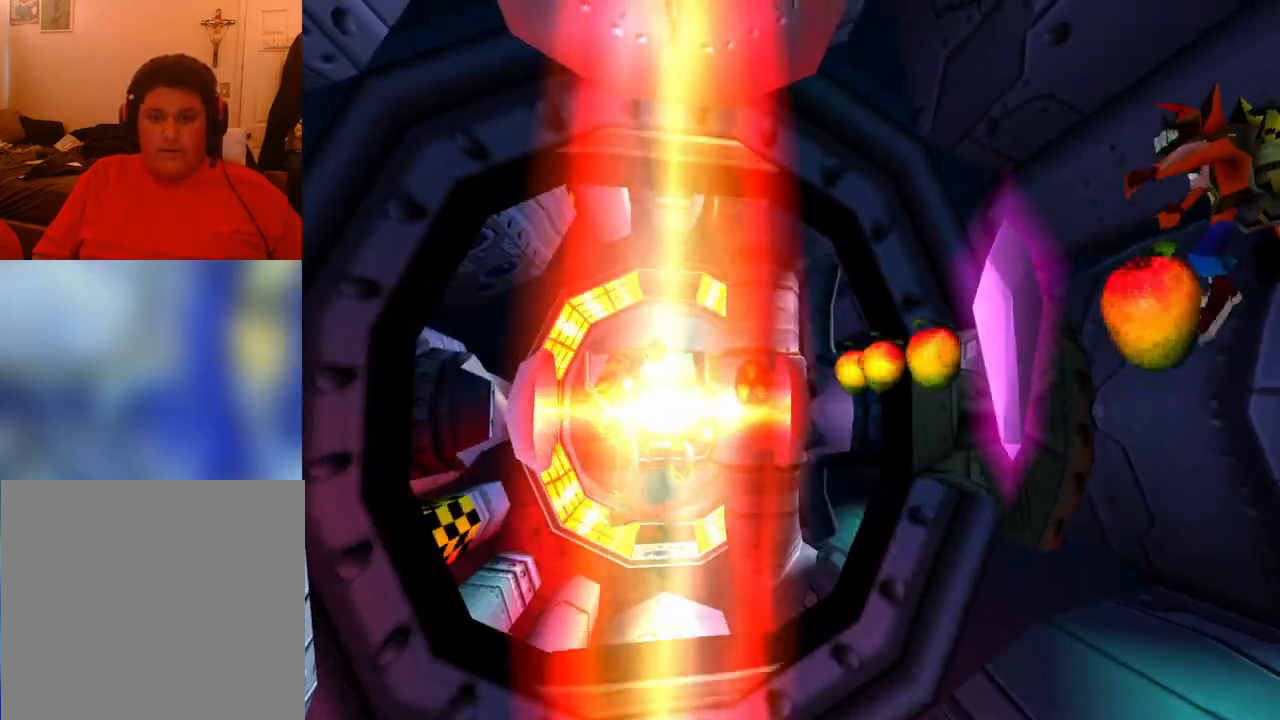
{"buttons": [], "events": [[233, "DPAD_LEFT", "down"], [367, "DPAD_LEFT", "up"]]}
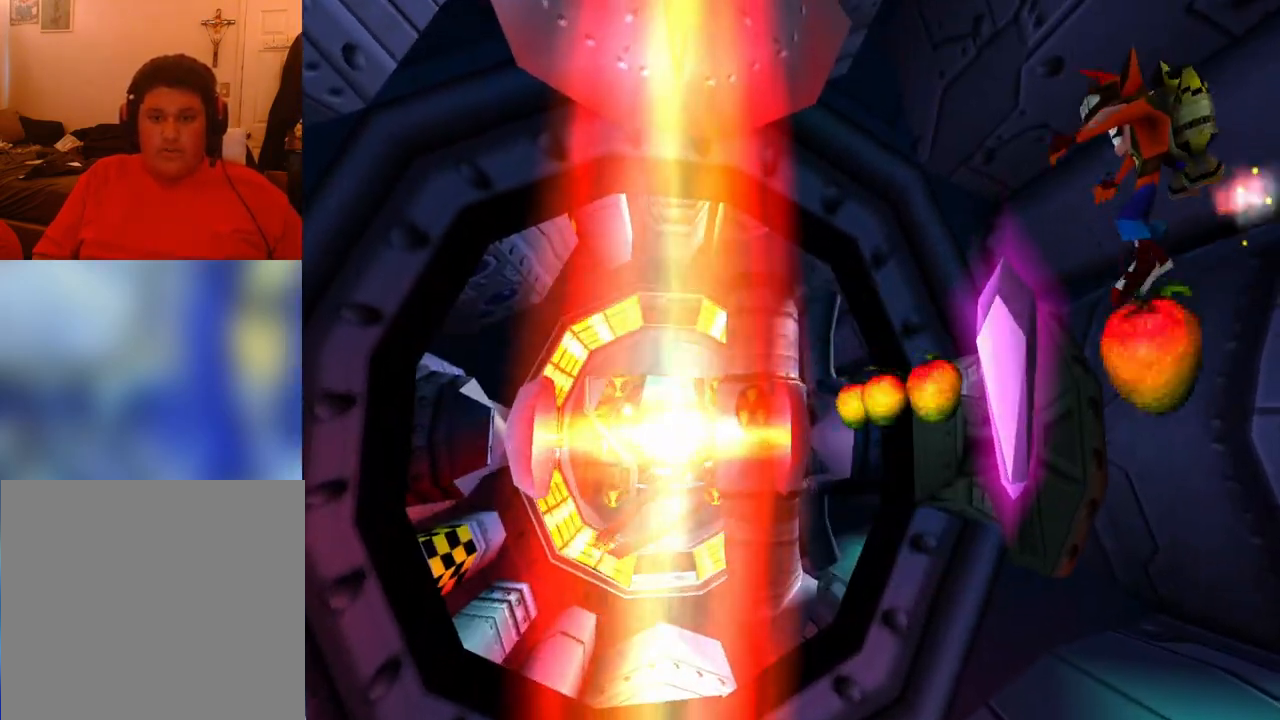
{"buttons": [], "events": [[67, "DPAD_UP", "down"], [367, "DPAD_UP", "up"]]}
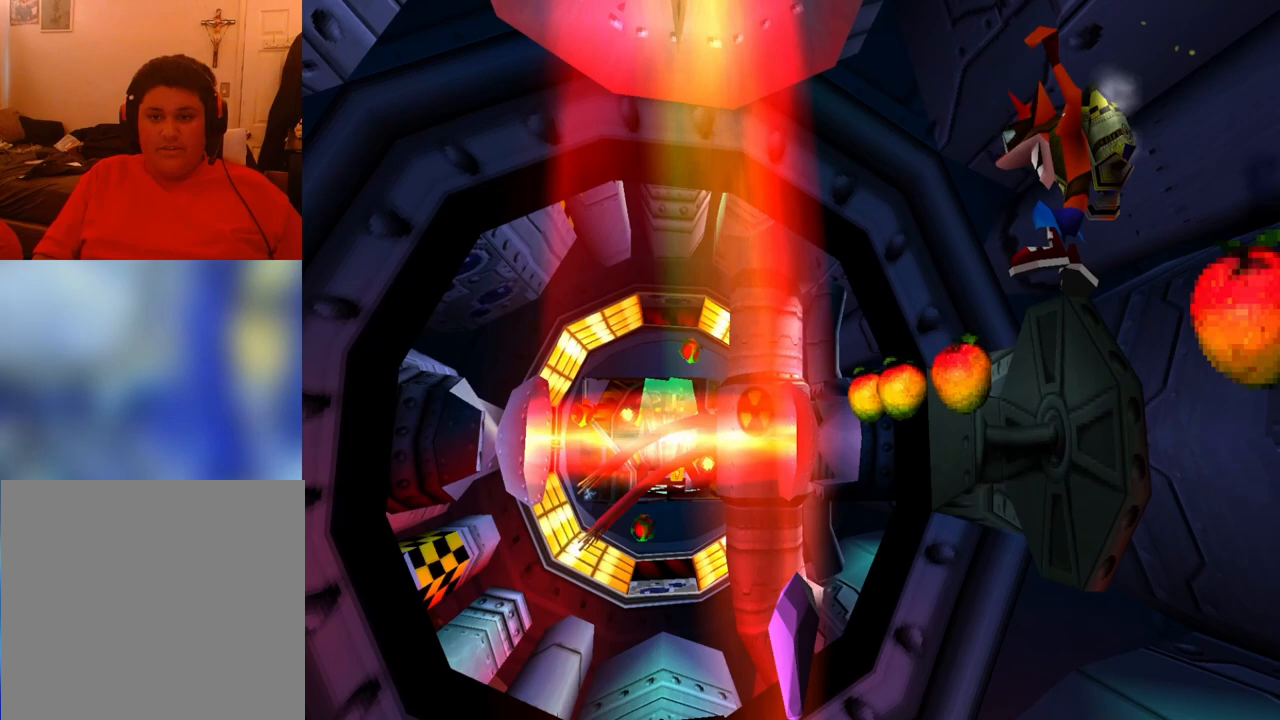
{"buttons": [], "events": [[267, "DPAD_UP", "down"], [467, "DPAD_UP", "up"]]}
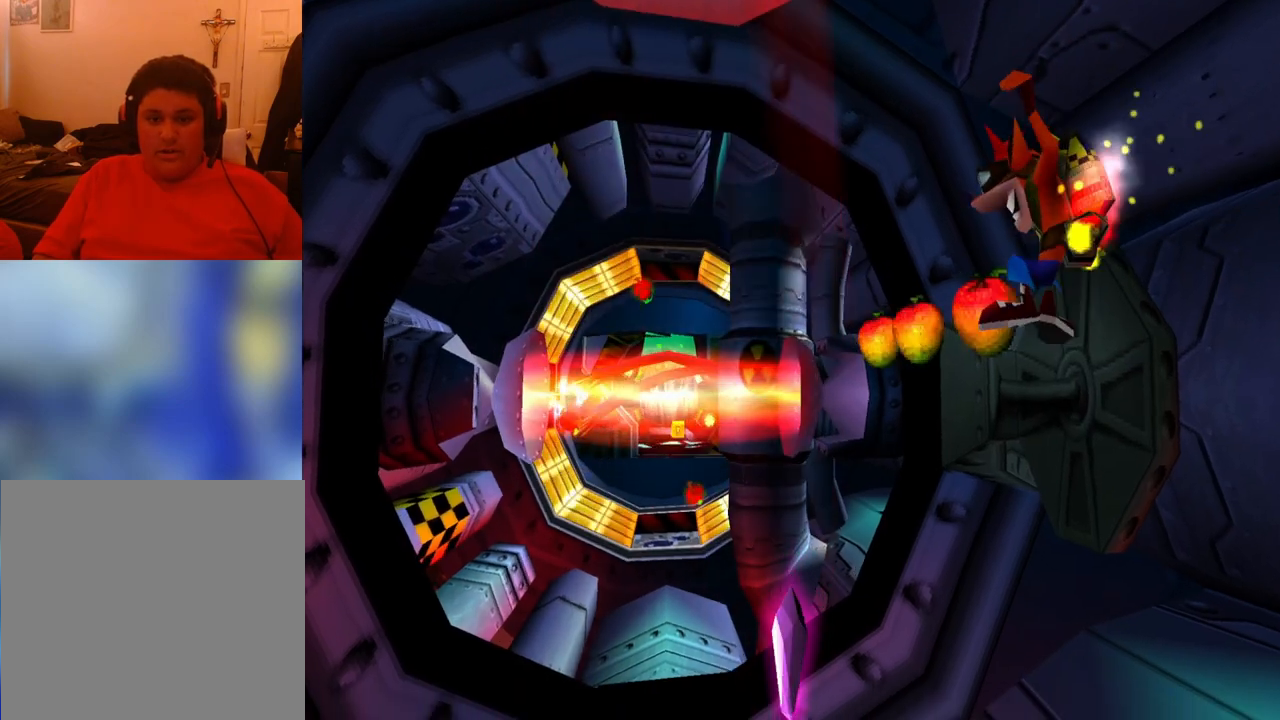
{"buttons": ["CROSS"], "events": [[467, "CROSS", "down"]]}
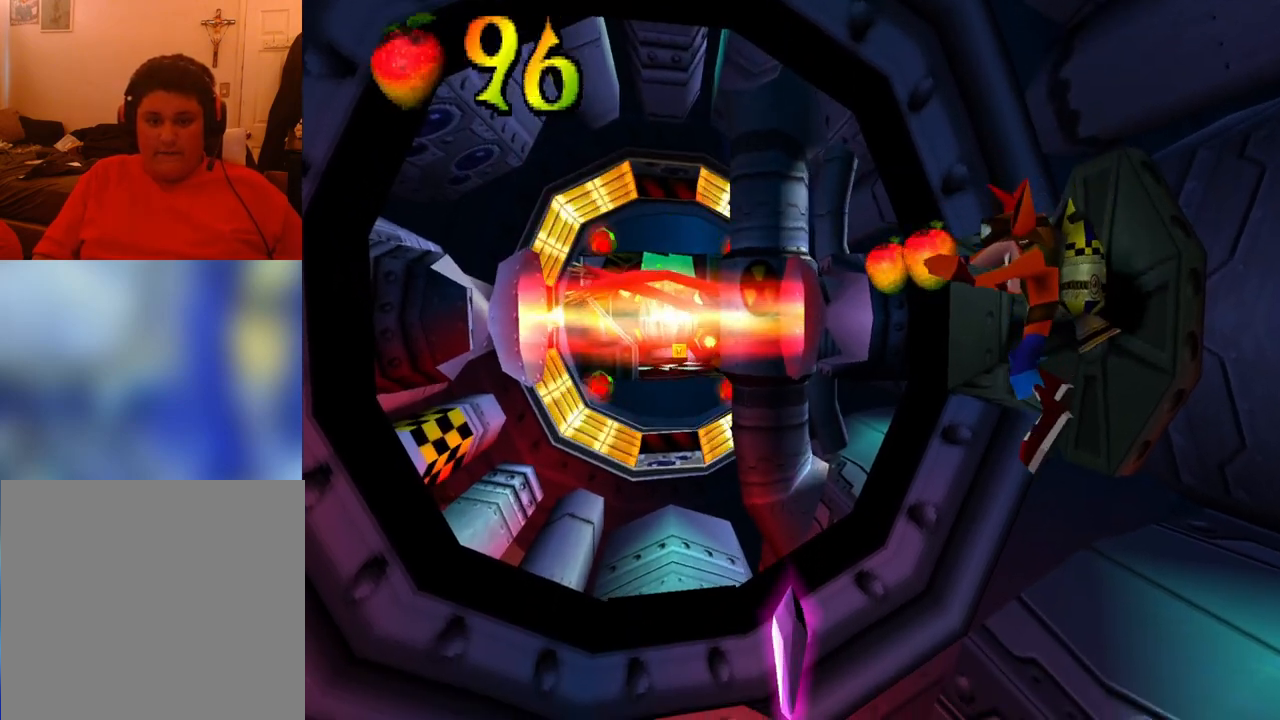
{"buttons": [], "events": [[467, "CROSS", "up"]]}